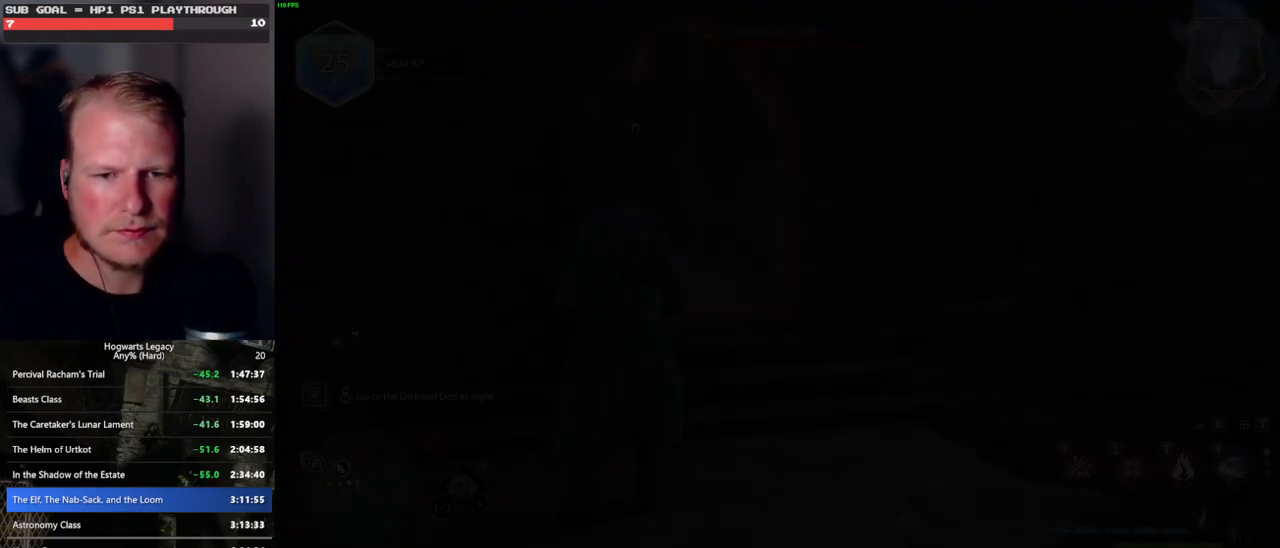
Gameplay with keyboard and mouse; each line is a JSON object with the keys and mouse buttons held at the frame after it. "events" lists presses ("down") and releases ("up") of ".", "/", "0", "1", "2", "3", "4", "5", "6", "7", "8", "9", "a", "alt_l", "alt_r", "b", "backslash", "backspace", "c", "caps_lock", "comma", "ctrl_l", "ctrl_r", "d", "e", "equals", "escape", "f", "f1", "f10", "f11", "f12", "f2", "f3", "f4", "f5", "f6", "f7", "f8", "f9", "g", "h", "i", "j", "k", "l", "lbracket", "m", "minus", "n", "o", "p", "q", "quote", "r", "rbracket", "return", "s", "semicolon", "shift_l", "shift_r", "space", "super", "t", "tab", "tilde", "u", "v", "w", "x", "y", "z", "mouse_left", "mouse_wheel", "mouse_right", "mouse_mb4" and "mouse_mb5" between this image and that frame as [ms after this image, input, new state], when the widget could be followed in between. "mouse_left", "mouse_wheel", "mouse_right", "mouse_mb4", "mouse_mb5" = the "left", "wheel", "right", "mb4", "mb5" buttons of the "mouse" list. No other keys are recorded. "wheel" means that the mouse wheel is clicked or scrolled. Mouse movement is not recorded.
{"keys": ["w"], "mouse": [], "events": [[350, "w", "down"]]}
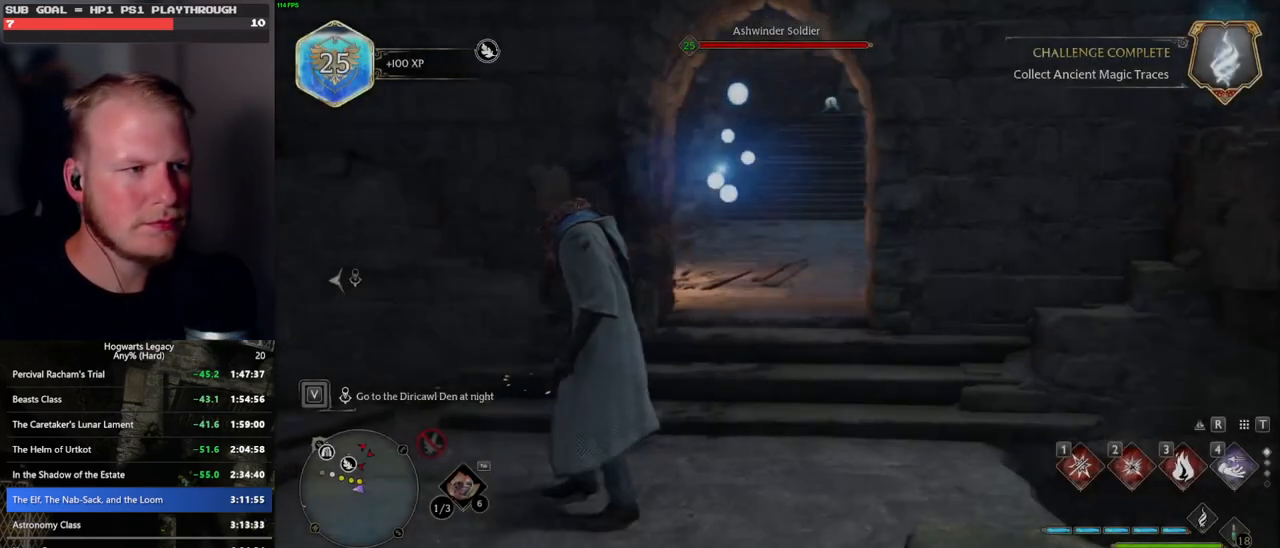
{"keys": ["d"], "mouse": [], "events": [[133, "d", "down"], [283, "shift_l", "down"], [383, "shift_l", "up"], [450, "w", "up"]]}
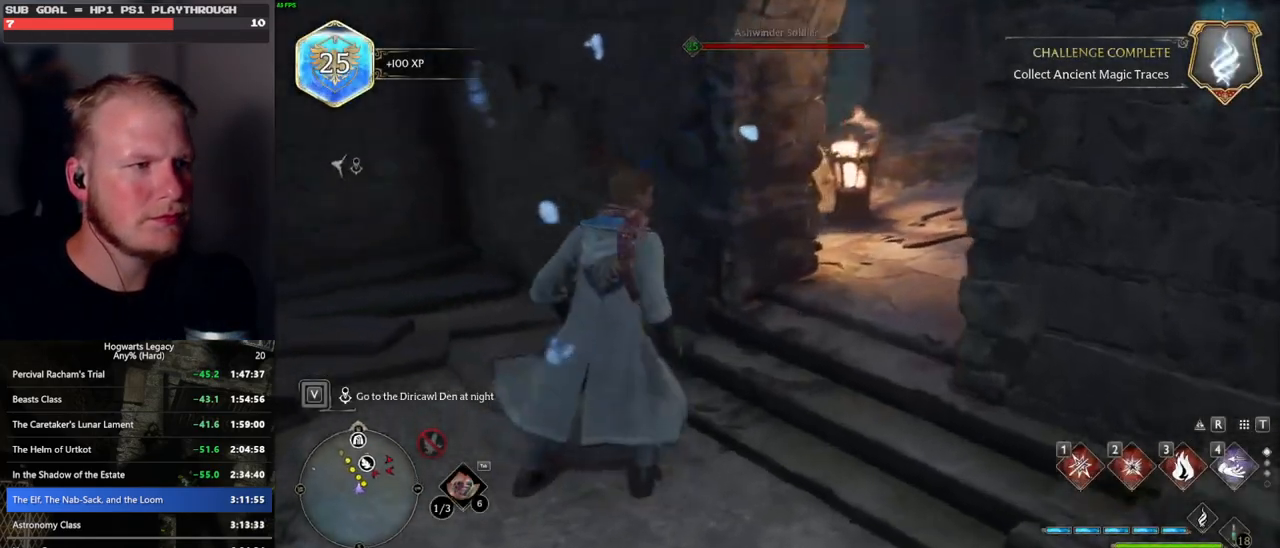
{"keys": ["d", "w"], "mouse": [], "events": [[300, "w", "down"]]}
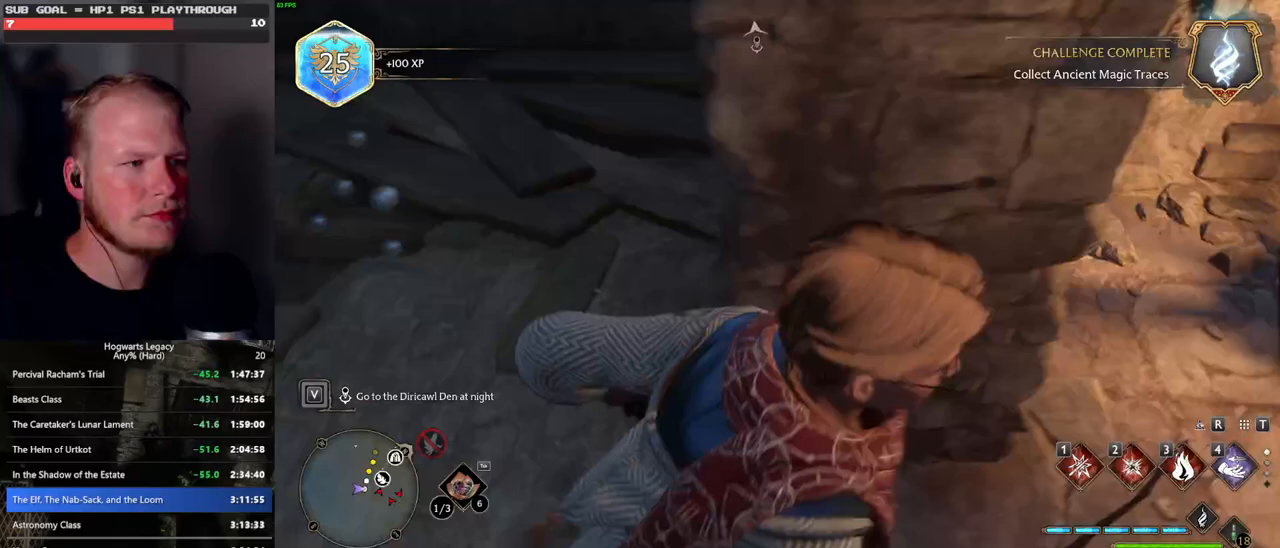
{"keys": [], "mouse": [], "events": [[17, "w", "up"], [67, "d", "up"], [400, "d", "down"], [450, "d", "up"]]}
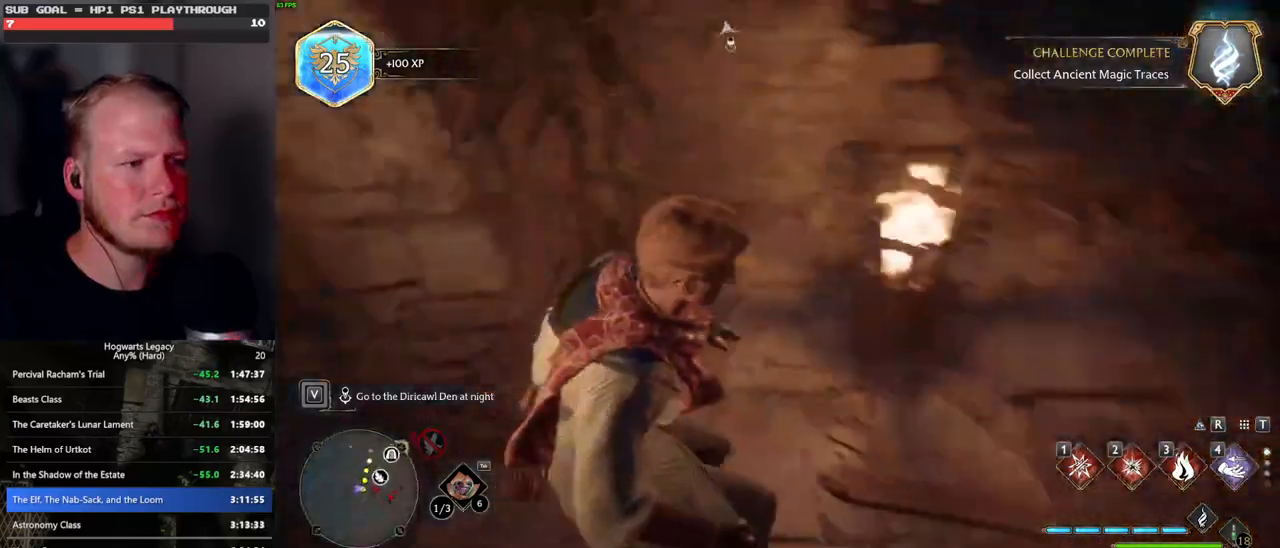
{"keys": ["w"], "mouse": [], "events": [[100, "s", "down"], [133, "d", "down"], [167, "s", "up"], [283, "w", "down"], [467, "d", "up"]]}
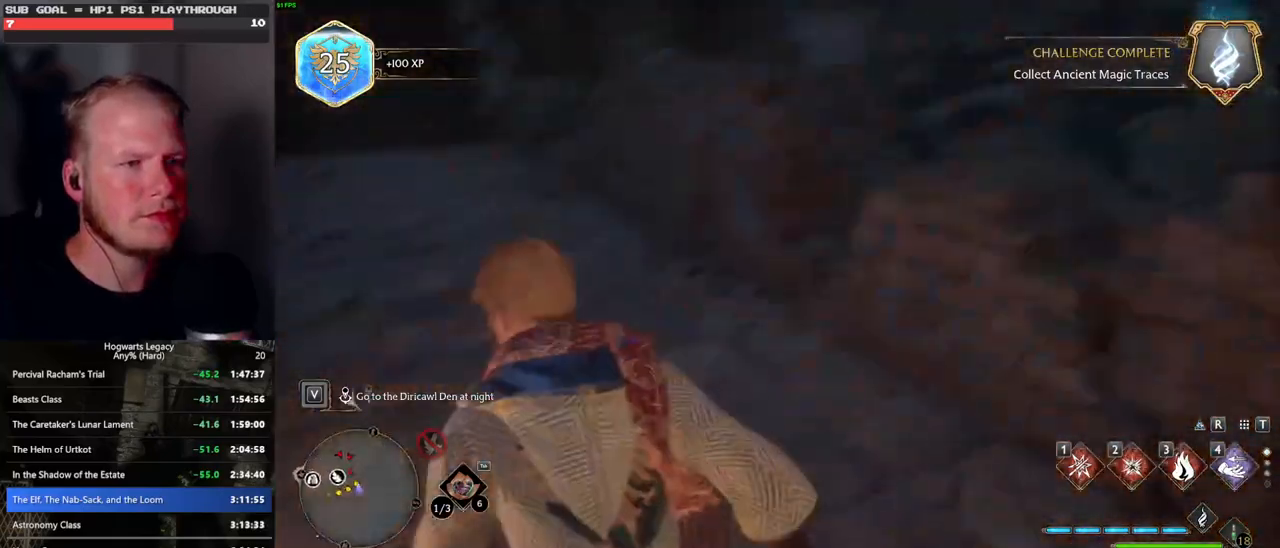
{"keys": ["w"], "mouse": [], "events": [[367, "a", "down"], [433, "a", "up"]]}
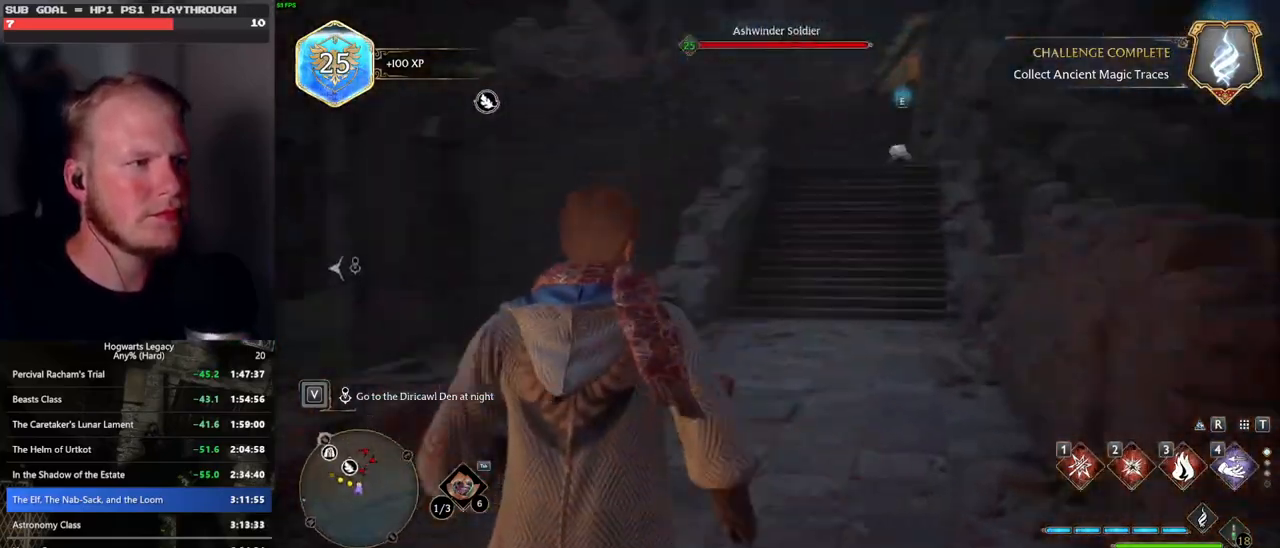
{"keys": ["space", "w"], "mouse": [], "events": [[233, "space", "down"], [300, "mouse_left", "down"], [417, "mouse_left", "up"]]}
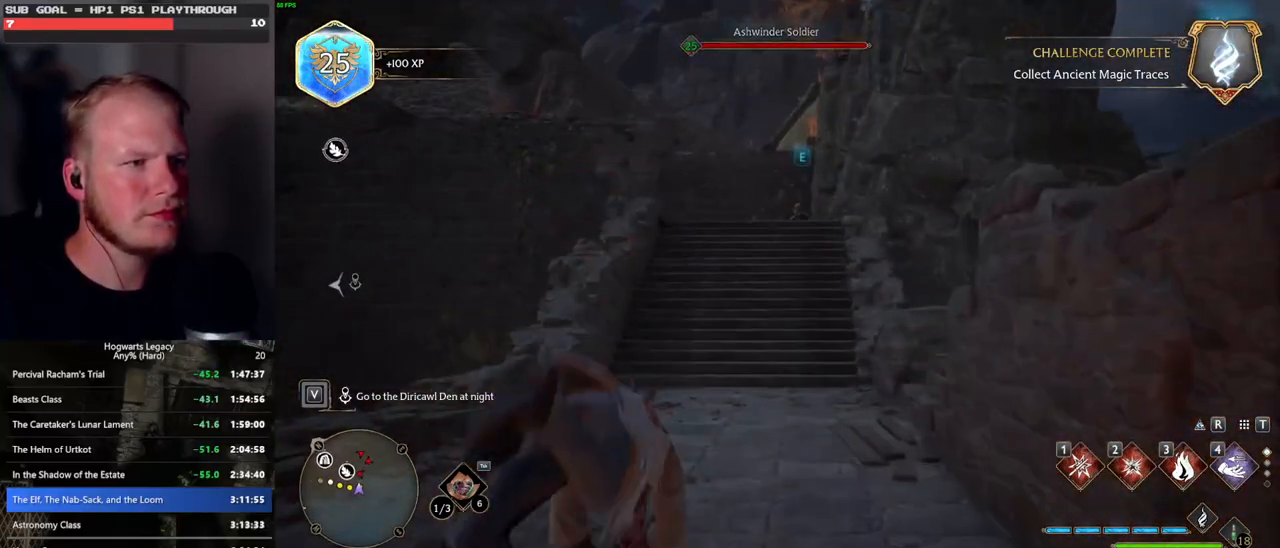
{"keys": ["w"], "mouse": [], "events": [[67, "space", "up"]]}
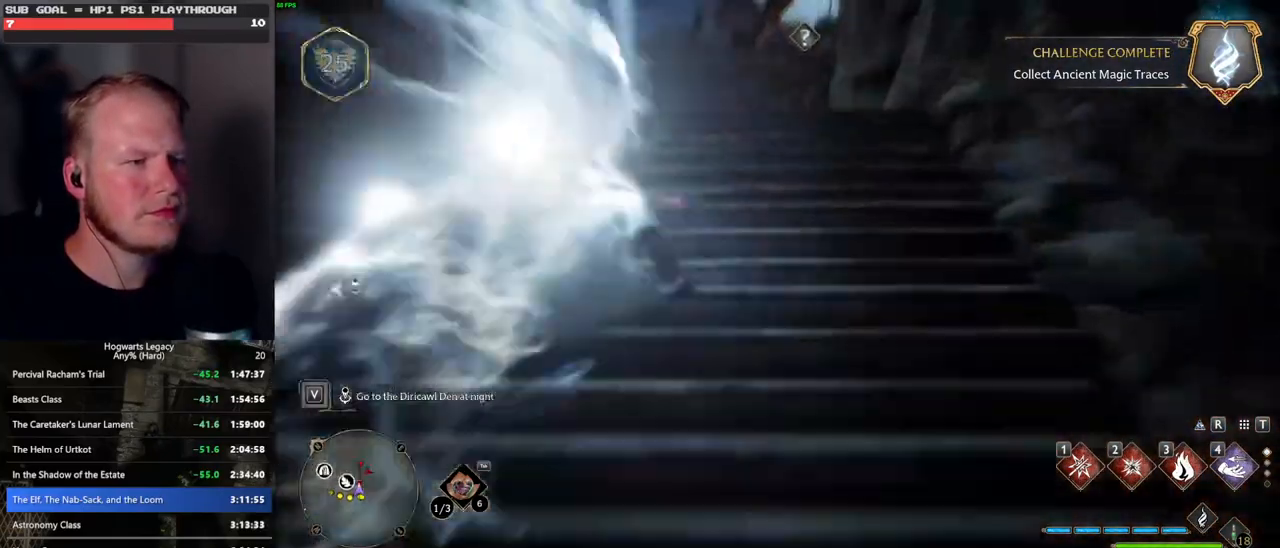
{"keys": ["w"], "mouse": ["left"], "events": [[483, "mouse_left", "down"]]}
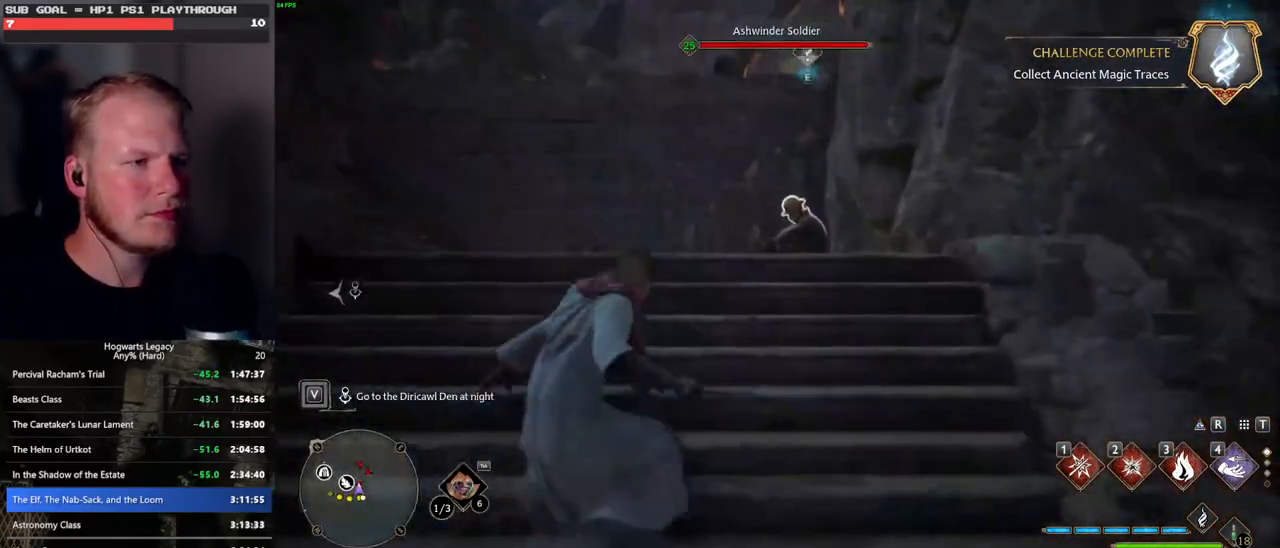
{"keys": ["a", "w"], "mouse": [], "events": [[33, "mouse_left", "up"], [333, "a", "down"]]}
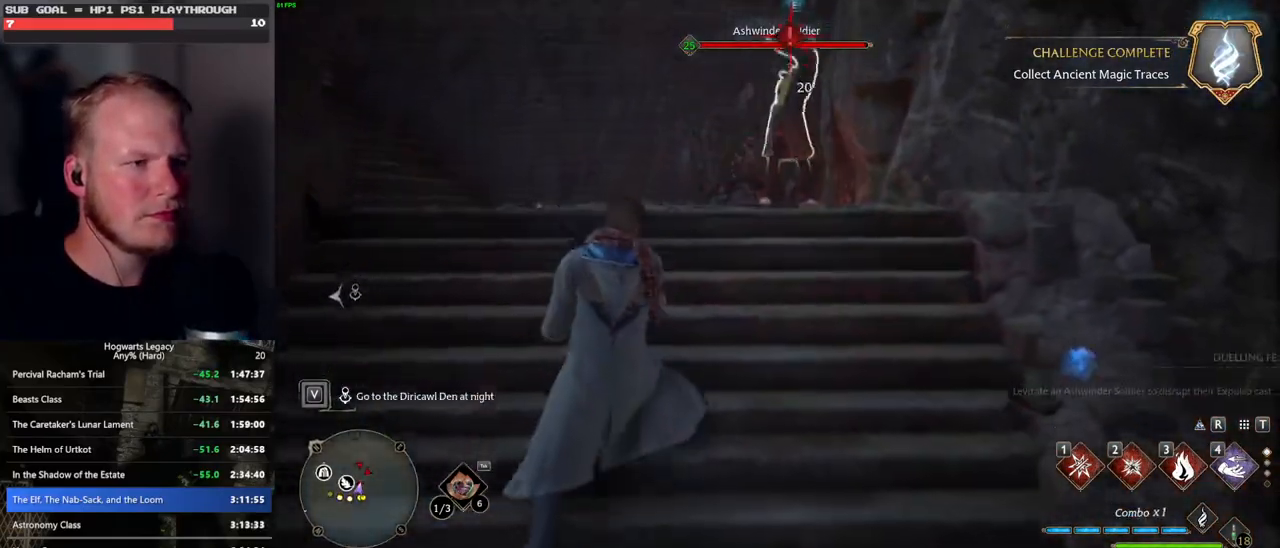
{"keys": ["a"], "mouse": [], "events": [[67, "w", "up"]]}
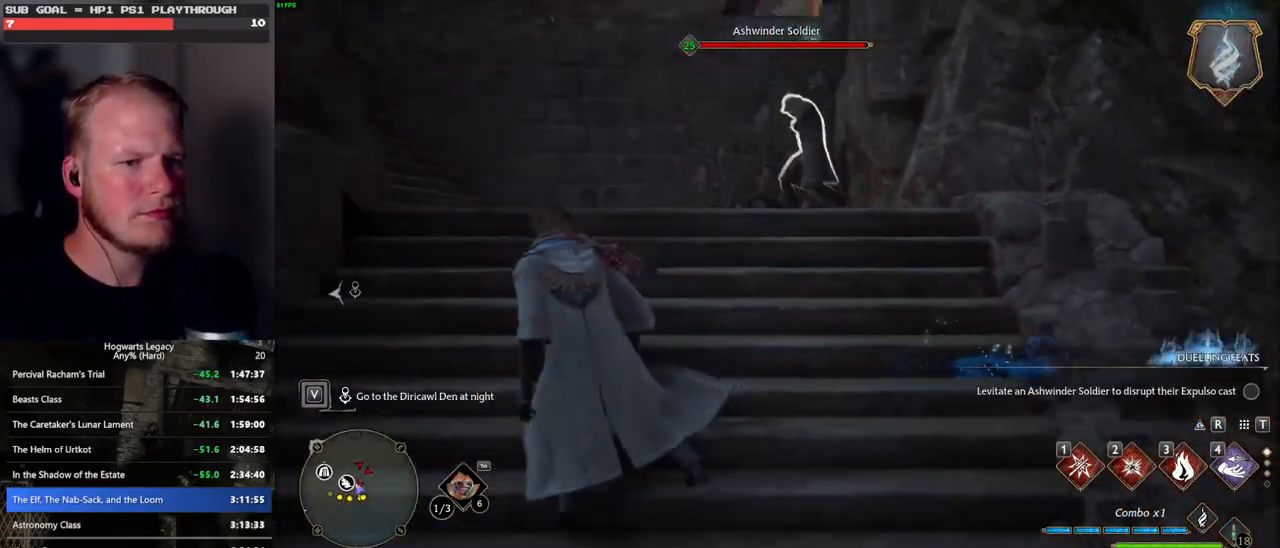
{"keys": [], "mouse": [], "events": [[150, "w", "down"], [183, "a", "up"], [300, "w", "up"]]}
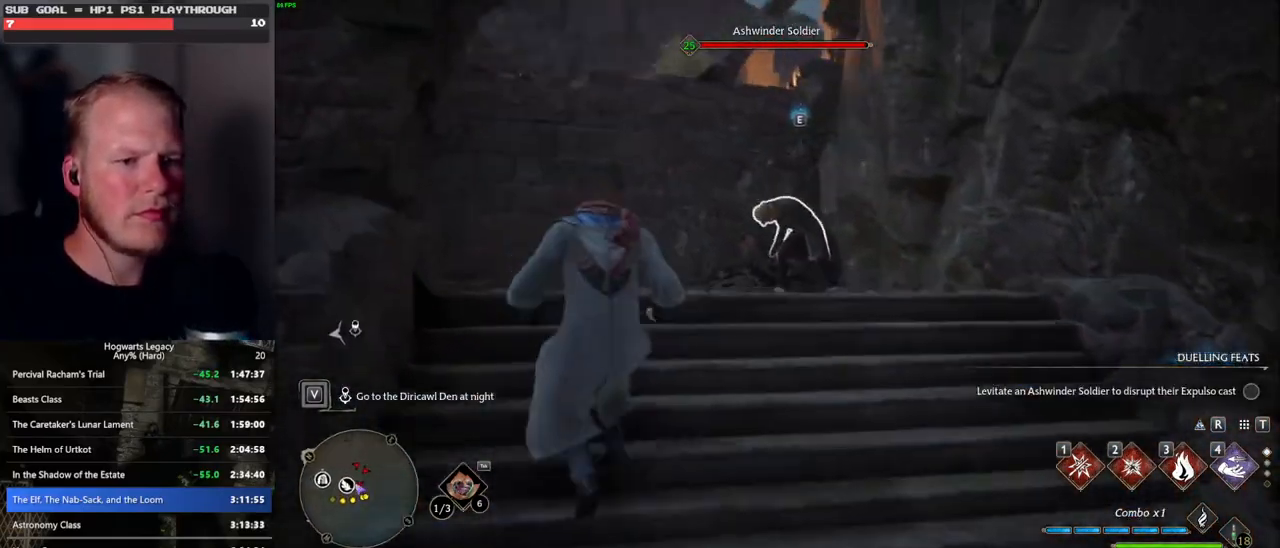
{"keys": [], "mouse": [], "events": []}
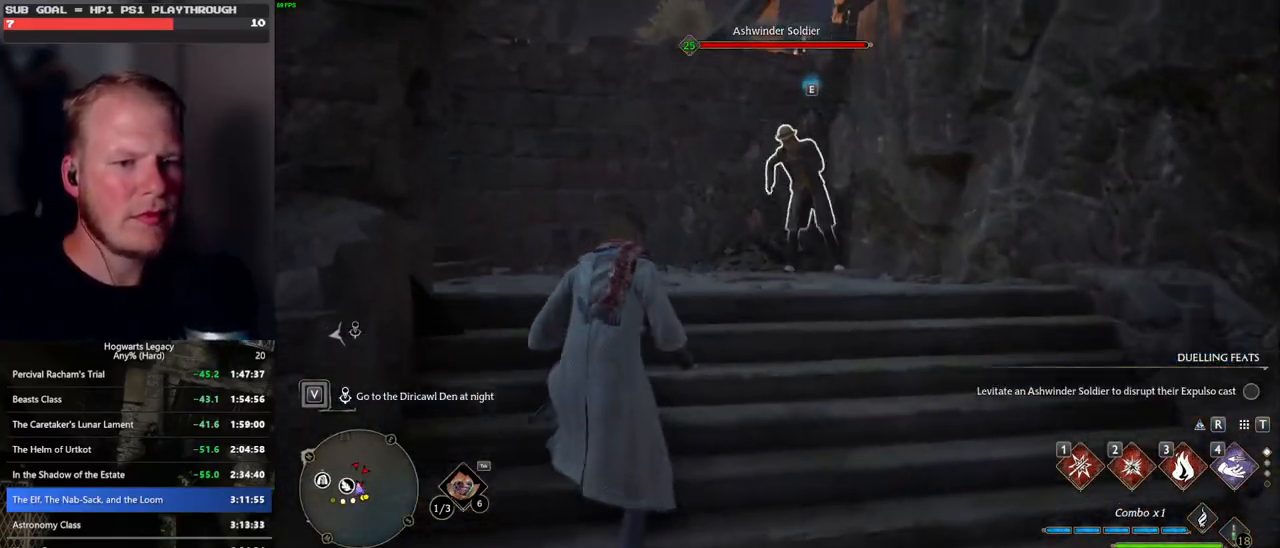
{"keys": ["w"], "mouse": [], "events": [[167, "mouse_wheel", "down"], [183, "mouse_wheel", "up"], [467, "w", "down"]]}
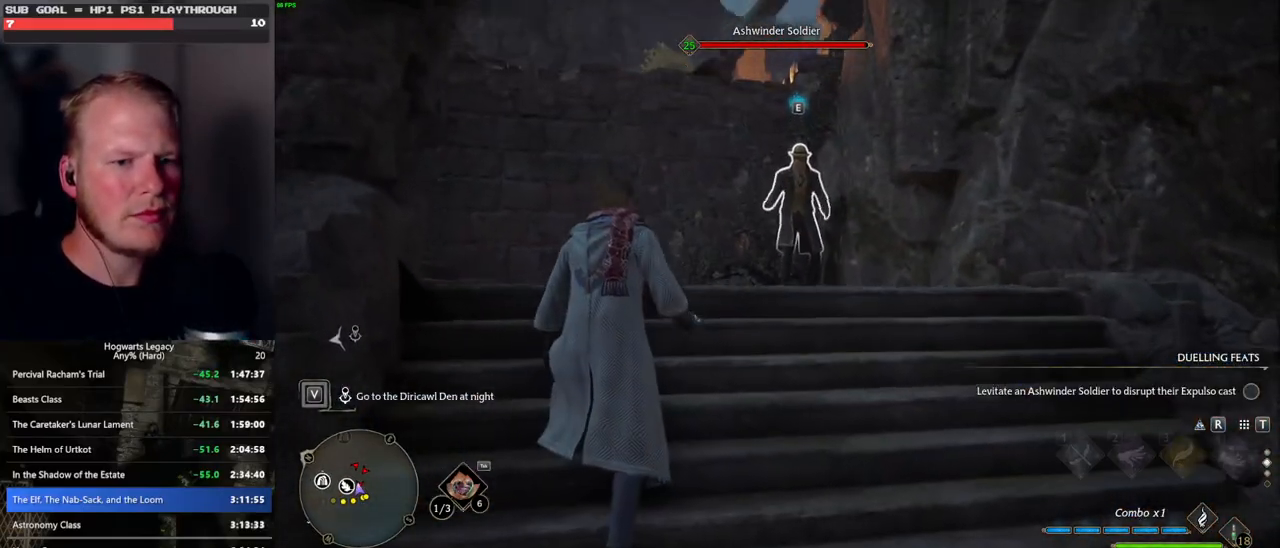
{"keys": [], "mouse": [], "events": [[350, "w", "up"]]}
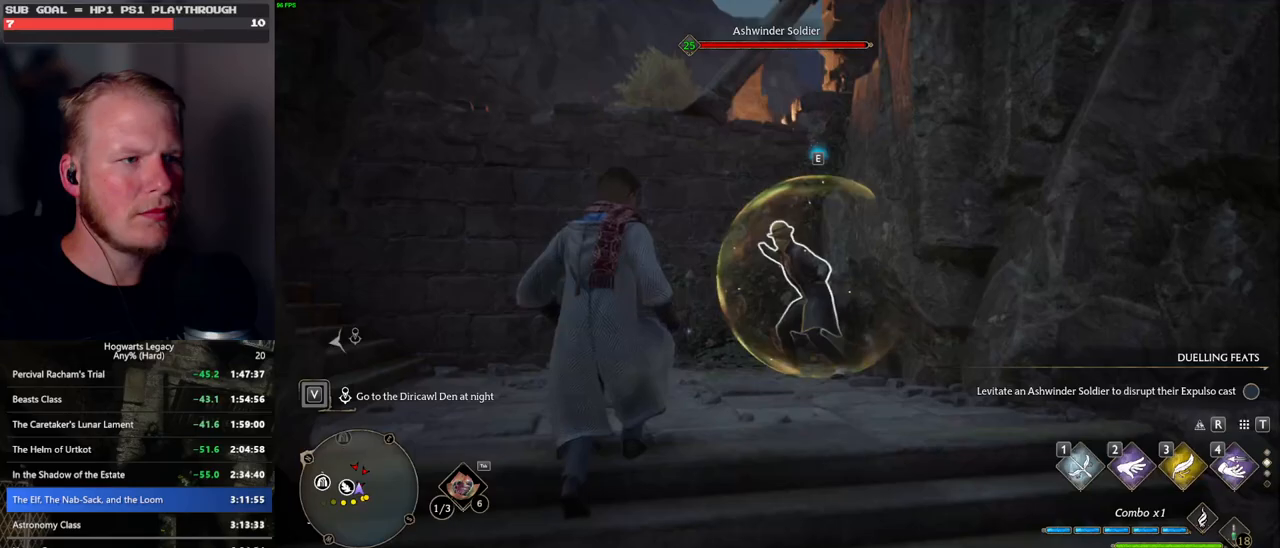
{"keys": [], "mouse": [], "events": []}
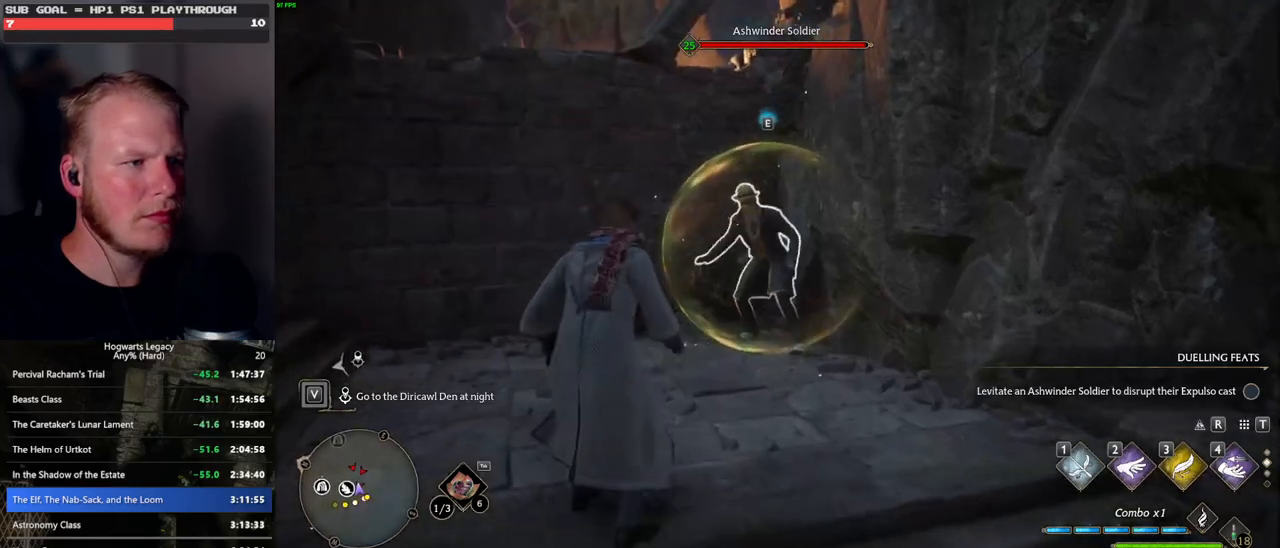
{"keys": [], "mouse": [], "events": []}
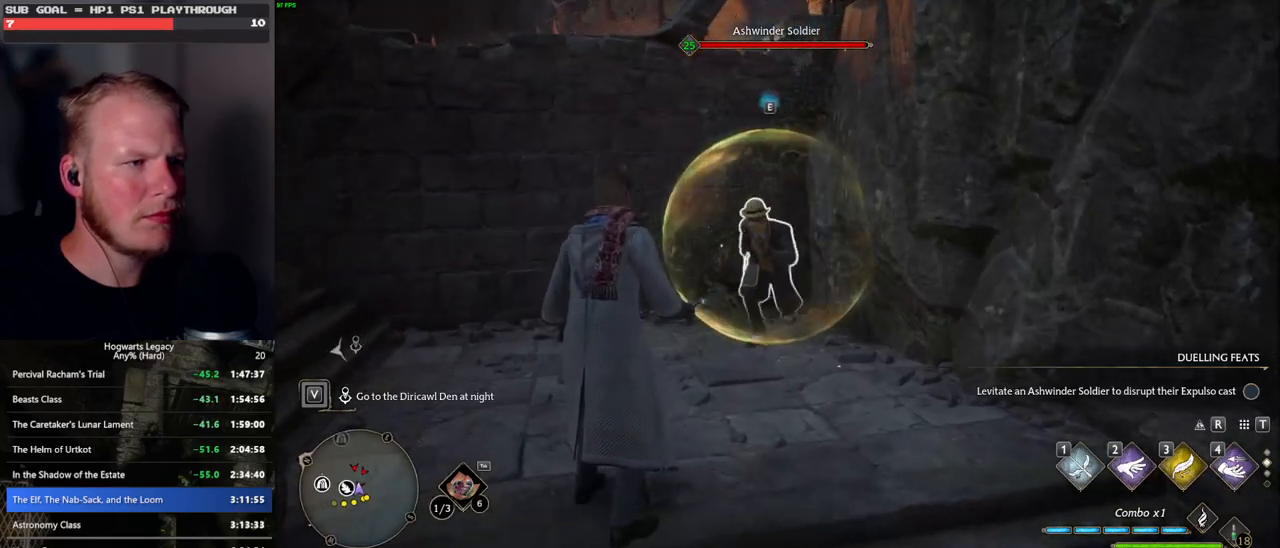
{"keys": [], "mouse": [], "events": []}
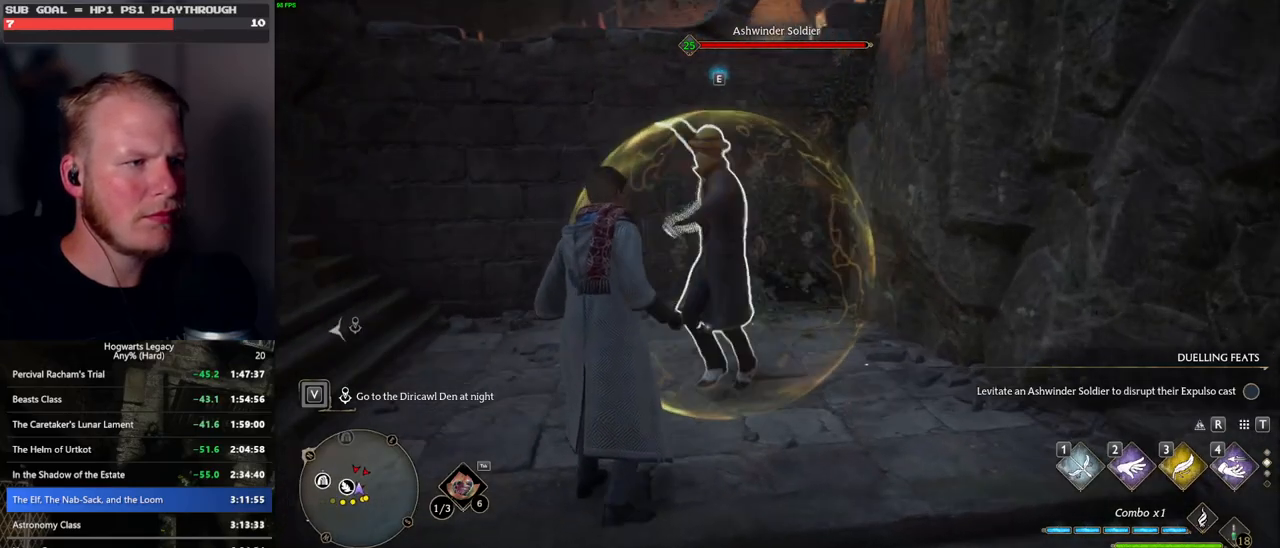
{"keys": ["s", "space"], "mouse": [], "events": [[250, "s", "down"], [400, "space", "down"]]}
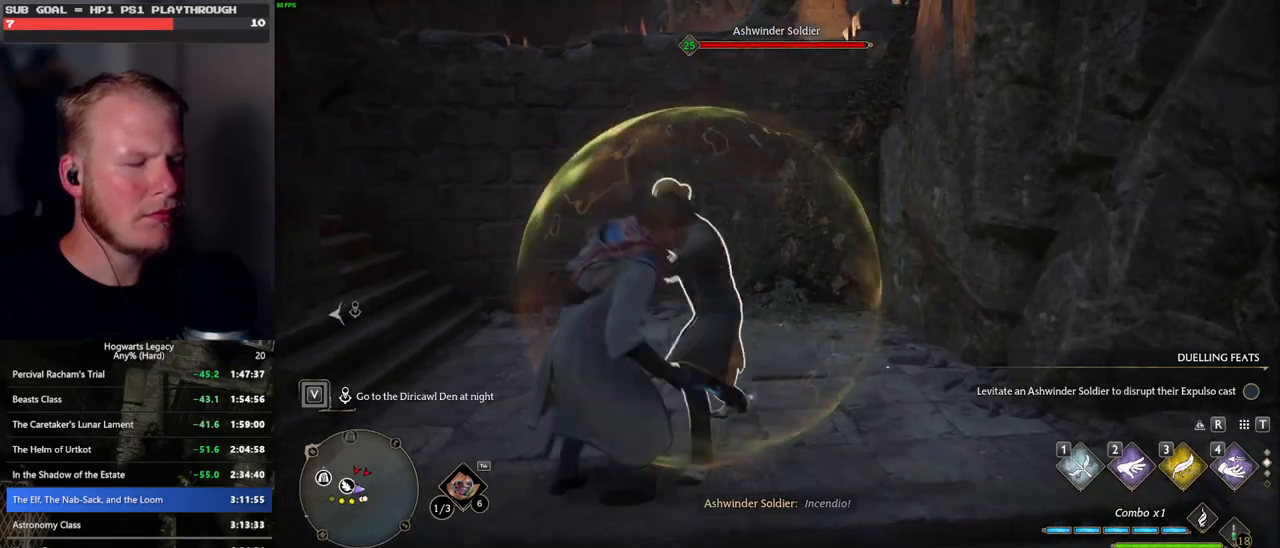
{"keys": ["w"], "mouse": [], "events": [[50, "space", "up"], [283, "s", "up"], [300, "d", "down"], [300, "e", "down"], [450, "d", "up"], [467, "e", "up"], [483, "w", "down"]]}
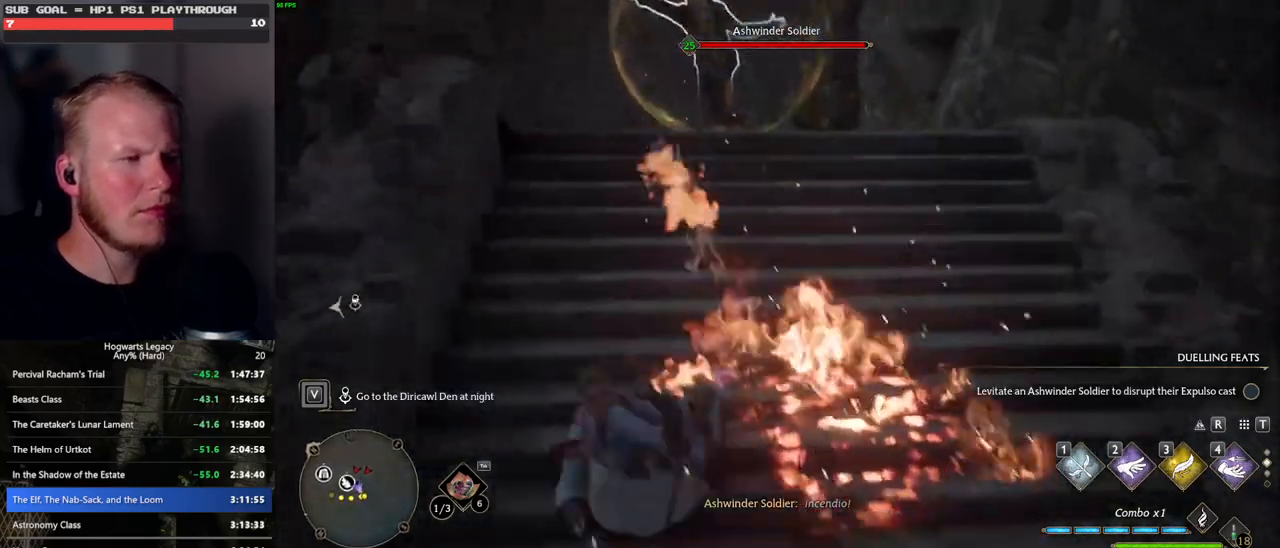
{"keys": ["w"], "mouse": [], "events": []}
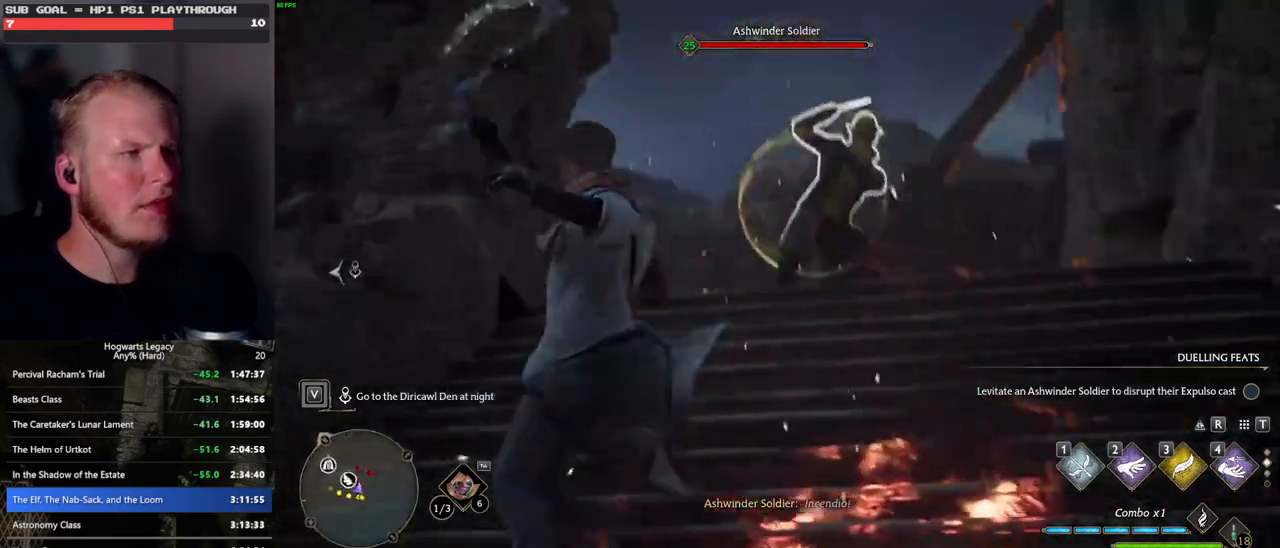
{"keys": [], "mouse": [], "events": [[183, "w", "up"]]}
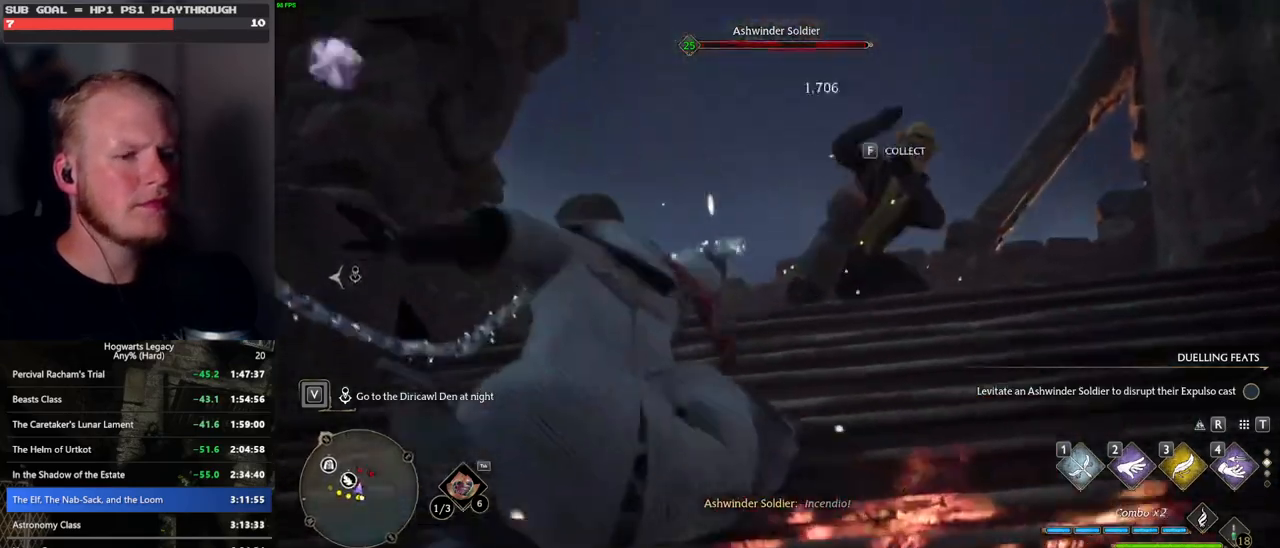
{"keys": [], "mouse": [], "events": []}
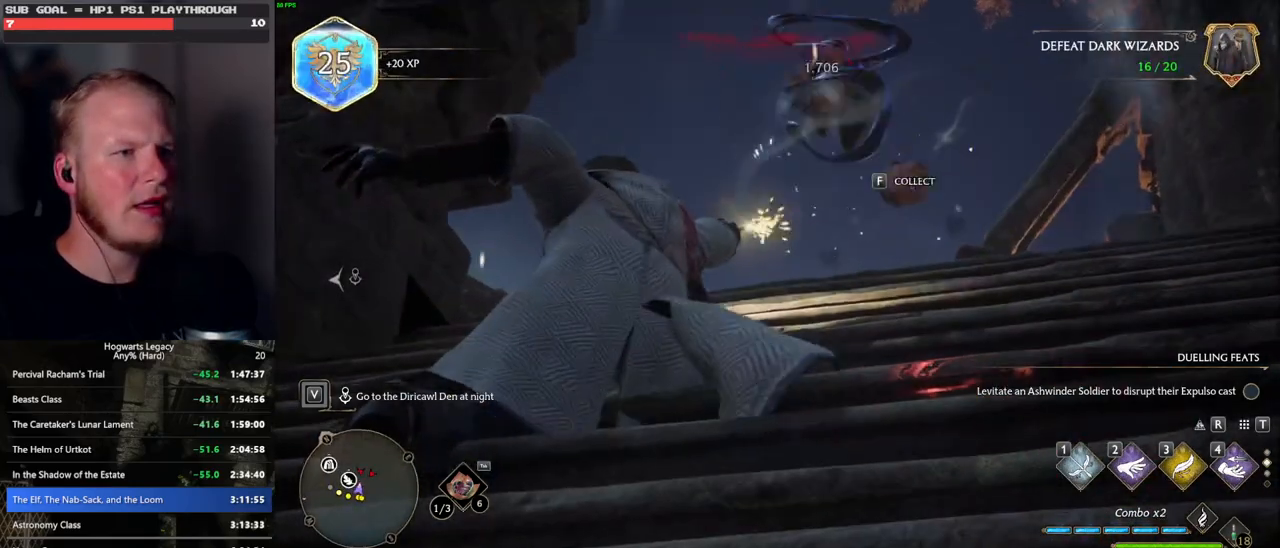
{"keys": ["w"], "mouse": [], "events": [[33, "w", "down"], [350, "f", "down"], [483, "f", "up"]]}
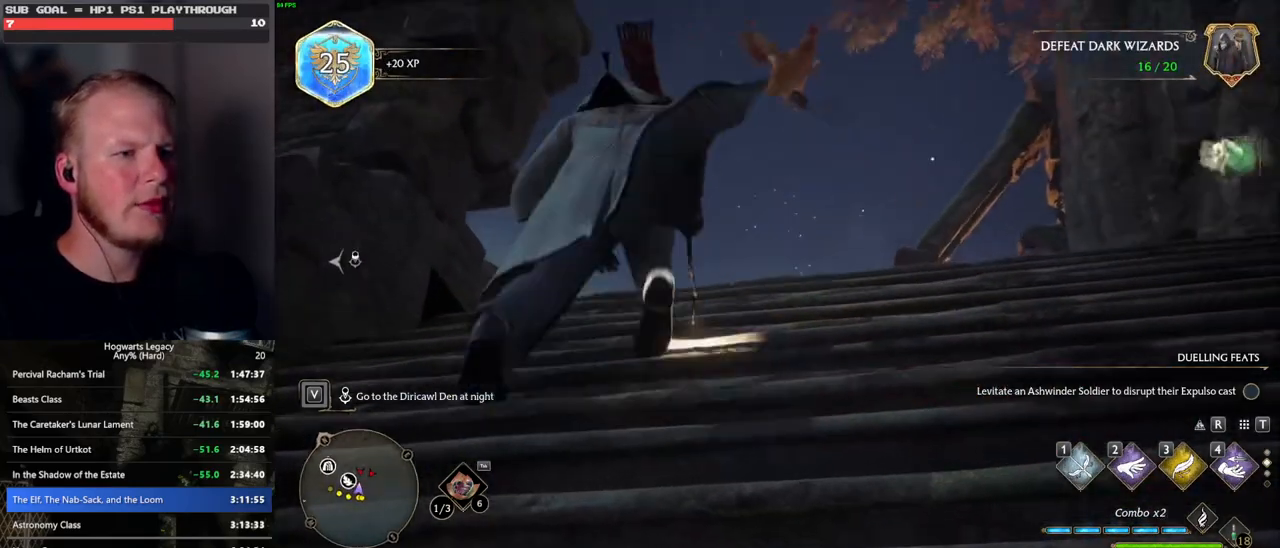
{"keys": ["tab"], "mouse": [], "events": [[233, "tab", "down"], [350, "w", "up"]]}
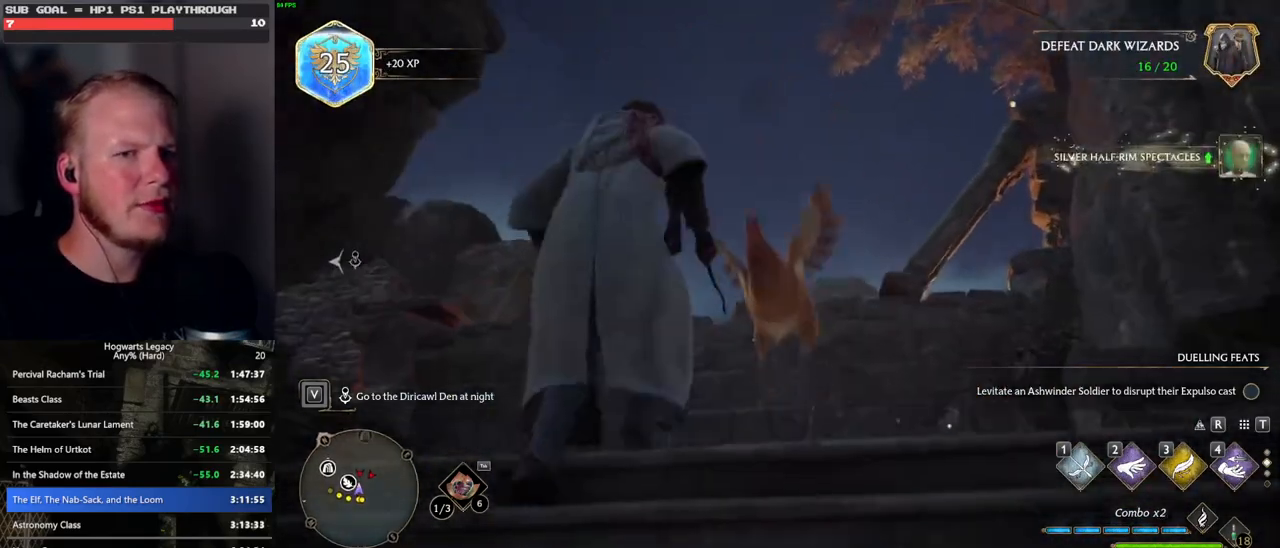
{"keys": ["w"], "mouse": [], "events": [[183, "3", "down"], [267, "3", "up"], [367, "tab", "up"], [500, "w", "down"]]}
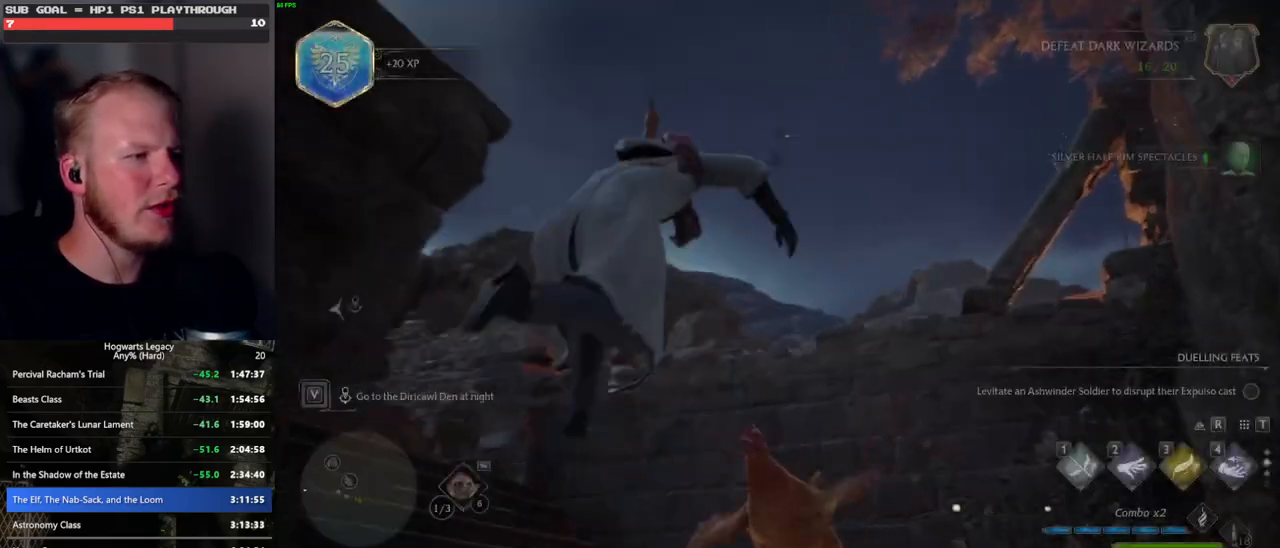
{"keys": ["space", "w"], "mouse": [], "events": [[400, "space", "down"]]}
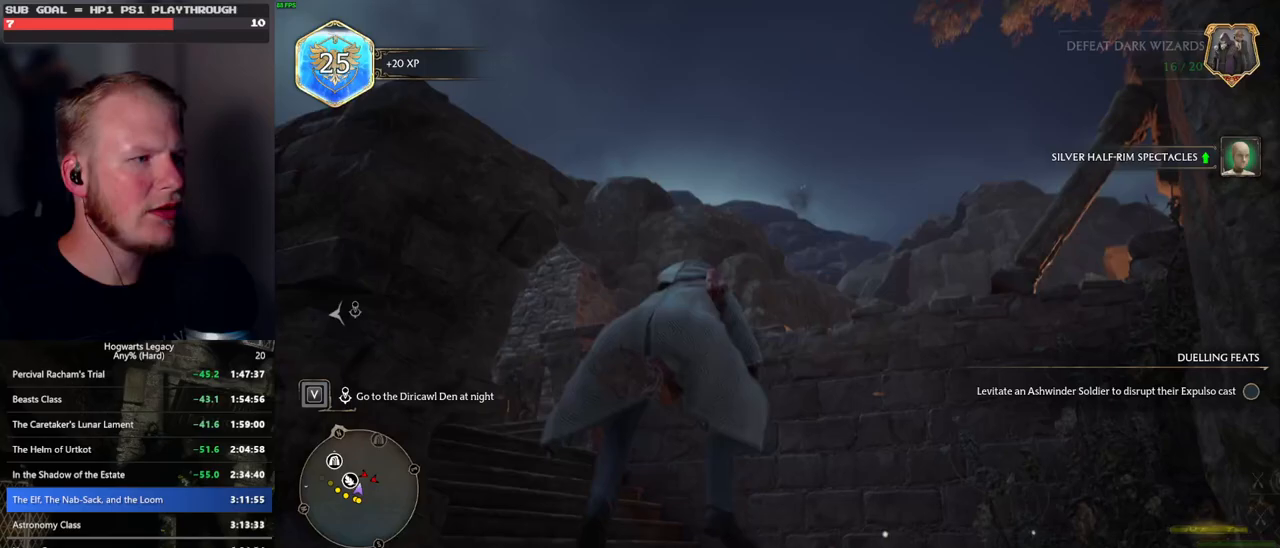
{"keys": ["d", "w"], "mouse": ["left"], "events": [[67, "mouse_left", "down"], [183, "space", "up"], [467, "d", "down"]]}
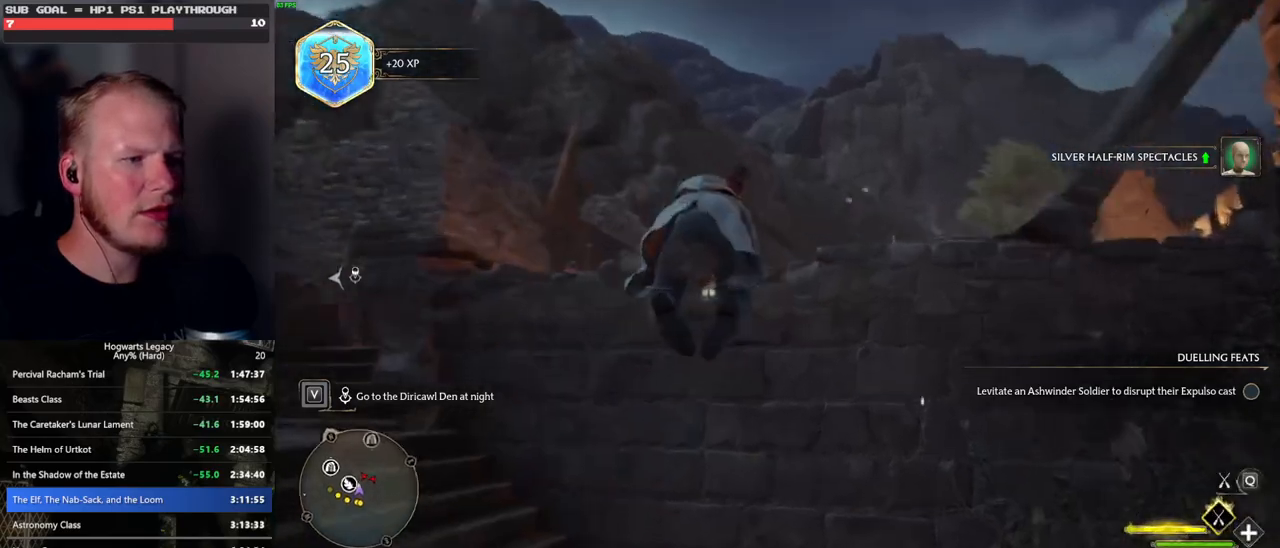
{"keys": ["ctrl_l", "w"], "mouse": ["left"], "events": [[183, "d", "up"], [233, "ctrl_l", "down"]]}
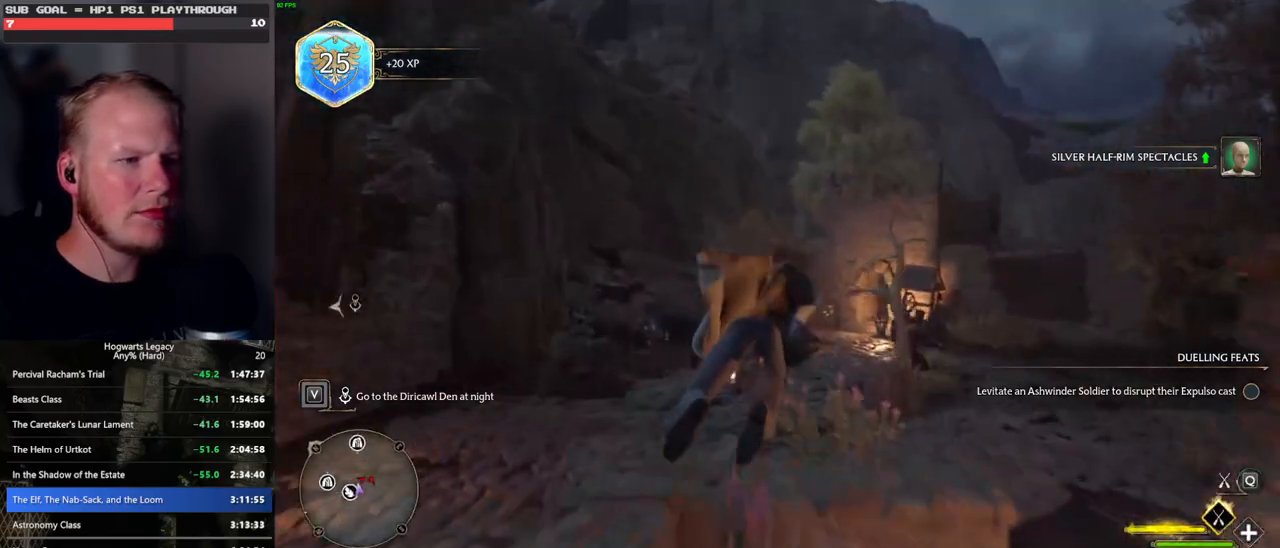
{"keys": ["w"], "mouse": [], "events": [[167, "mouse_left", "up"], [317, "b", "down"], [450, "ctrl_l", "up"], [467, "b", "up"]]}